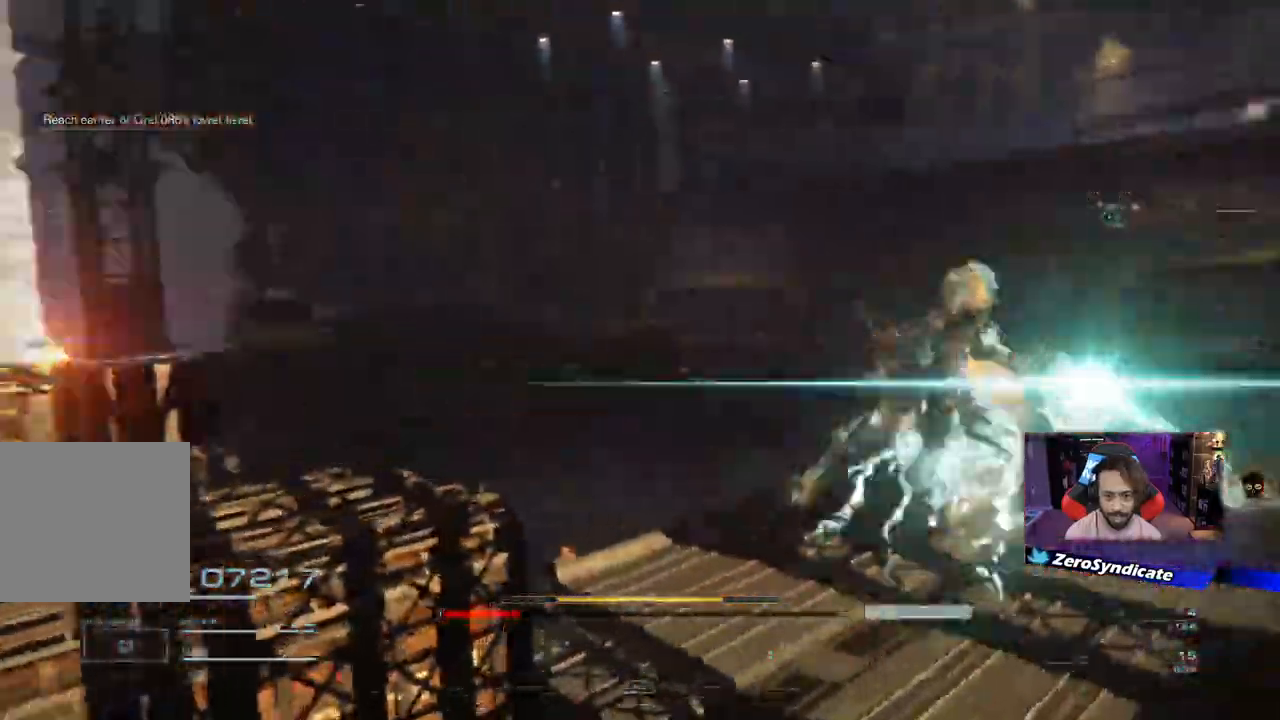
Gameplay with a controller (Xbox layout); each line is a JSON object with the inputs held at the frame after it (dt_ms = milliseconds from this image to that frame). "events" lists button and stick changes between this image and that frame as [ms after this image, input, new state], when the widget could be followed in between.
{"dt_ms": 500, "buttons": ["L1"], "left_stick": "down-left", "right_stick": "left"}
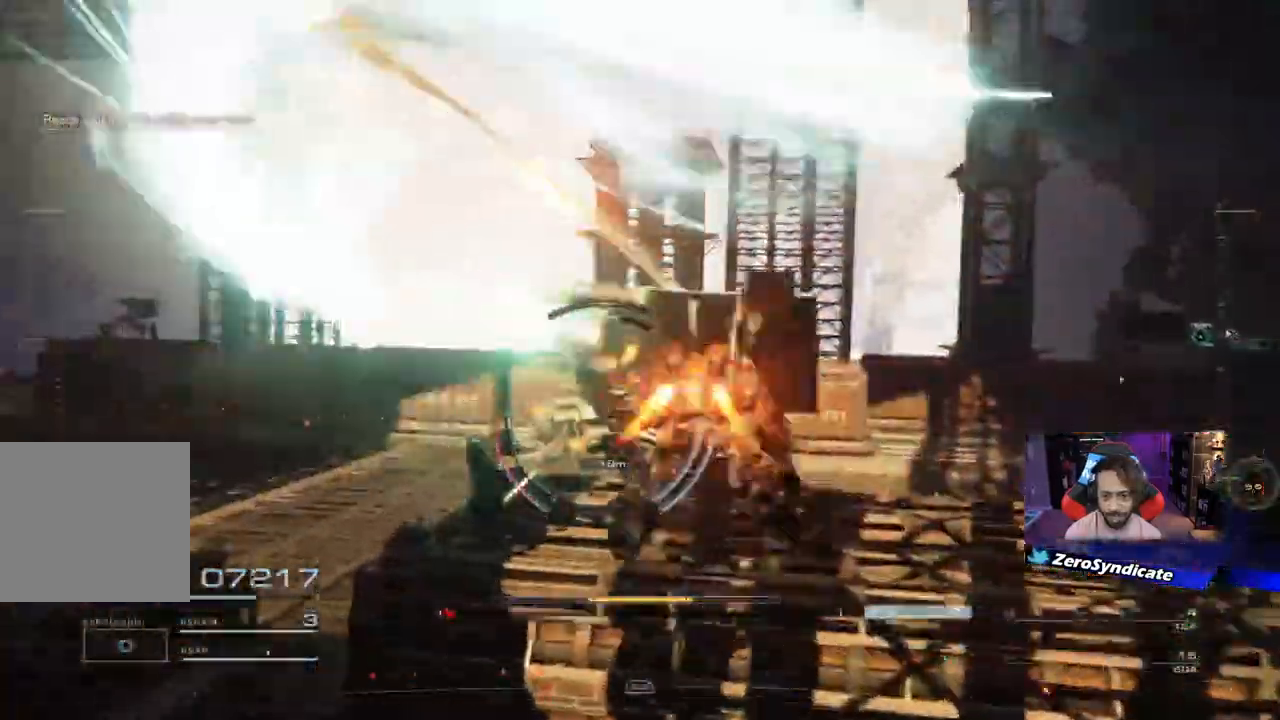
{"dt_ms": 1000, "buttons": [], "left_stick": "down-left", "right_stick": "center"}
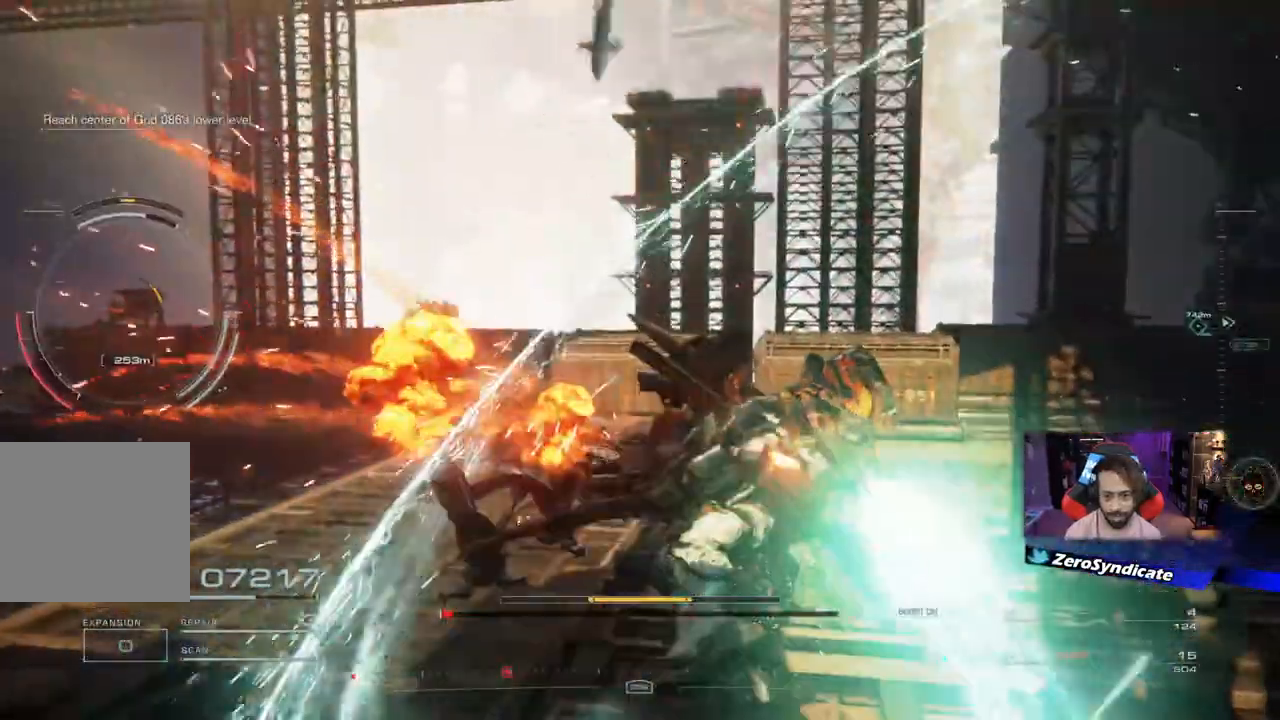
{"dt_ms": 500, "buttons": [], "left_stick": "down-left", "right_stick": "left", "events": [[133, "R2", "down"], [233, "R2", "up"], [267, "right_stick", "left"]]}
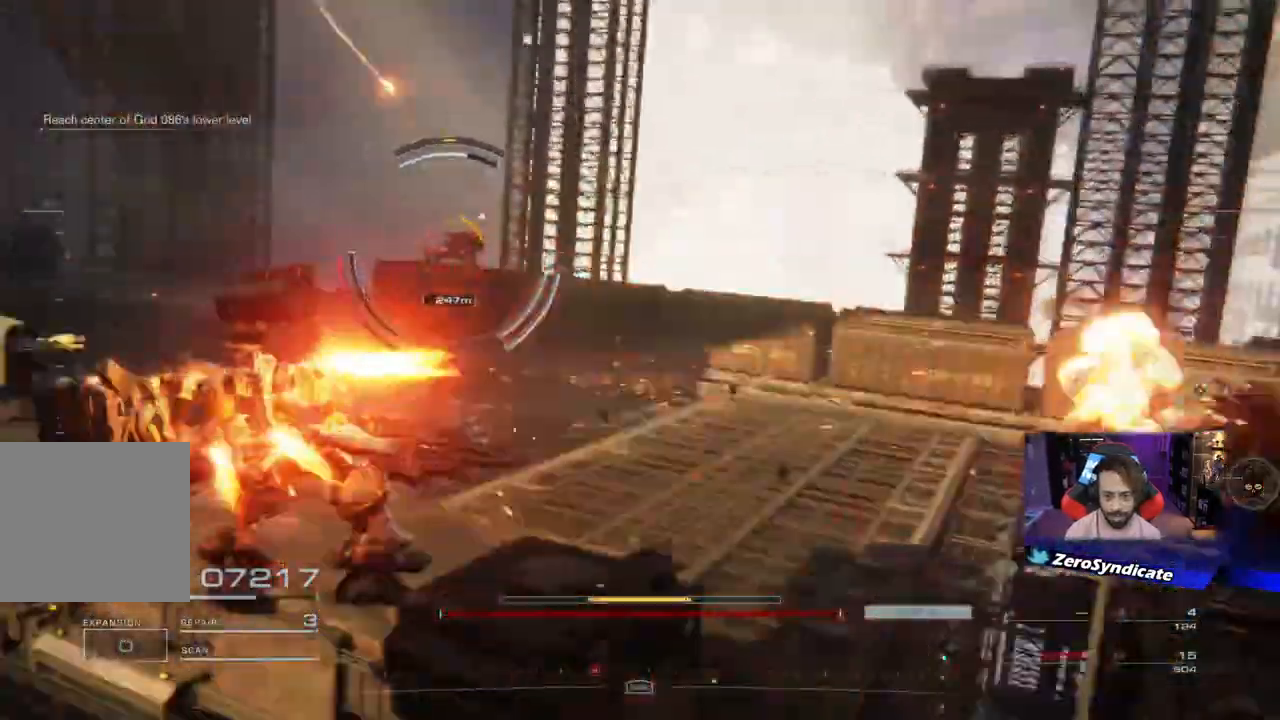
{"dt_ms": 500, "buttons": ["L2", "R1"], "left_stick": "left", "right_stick": "center", "events": [[33, "L2", "down"], [50, "left_stick", "left"], [83, "right_stick", "center"], [267, "R1", "down"]]}
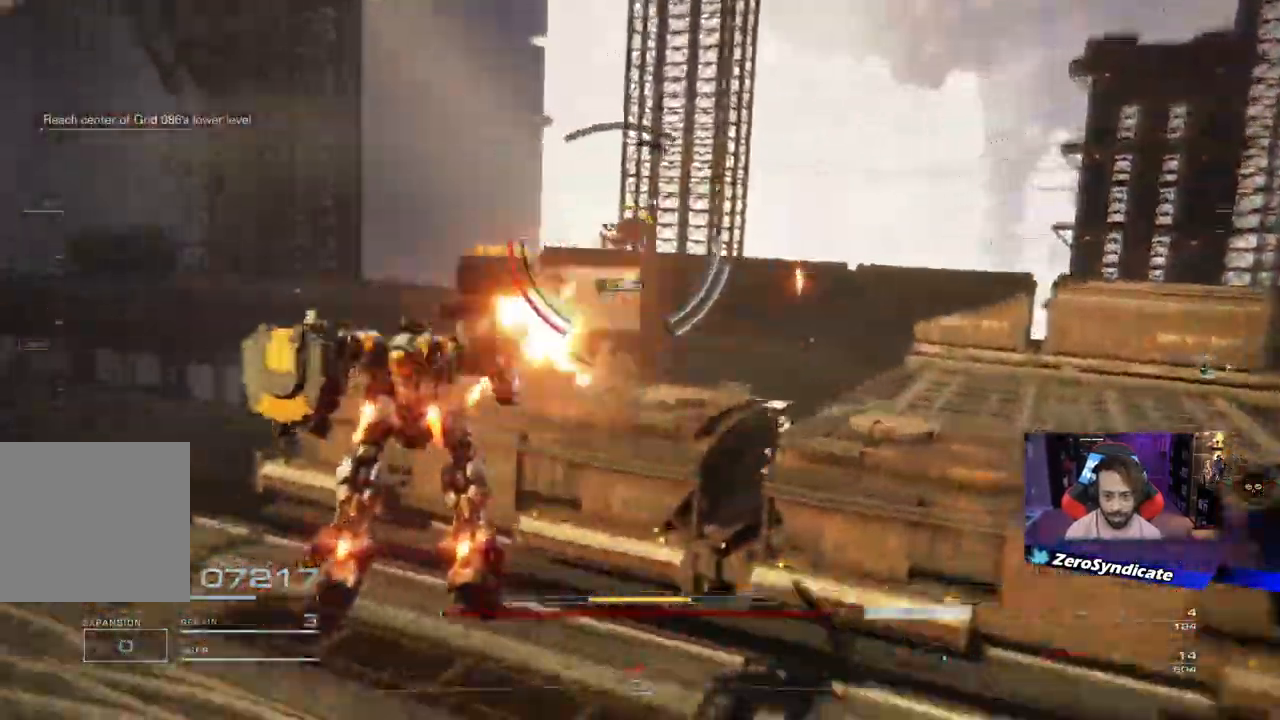
{"dt_ms": 500, "buttons": ["L2", "R1"], "left_stick": "up-left", "right_stick": "center", "events": [[200, "left_stick", "up-left"], [217, "Y", "down"], [300, "Y", "up"]]}
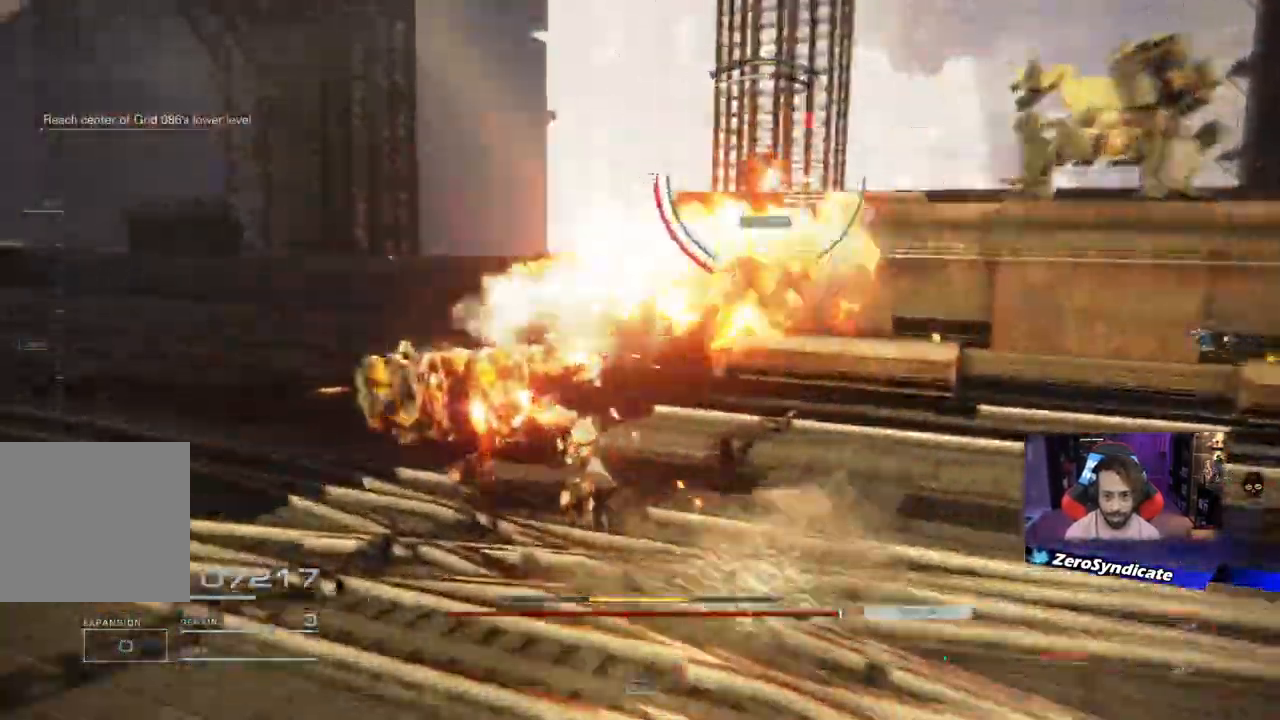
{"dt_ms": 500, "buttons": ["R1"], "left_stick": "down-left", "right_stick": "right", "events": [[183, "right_stick", "right"], [433, "left_stick", "down-left"], [467, "L2", "up"]]}
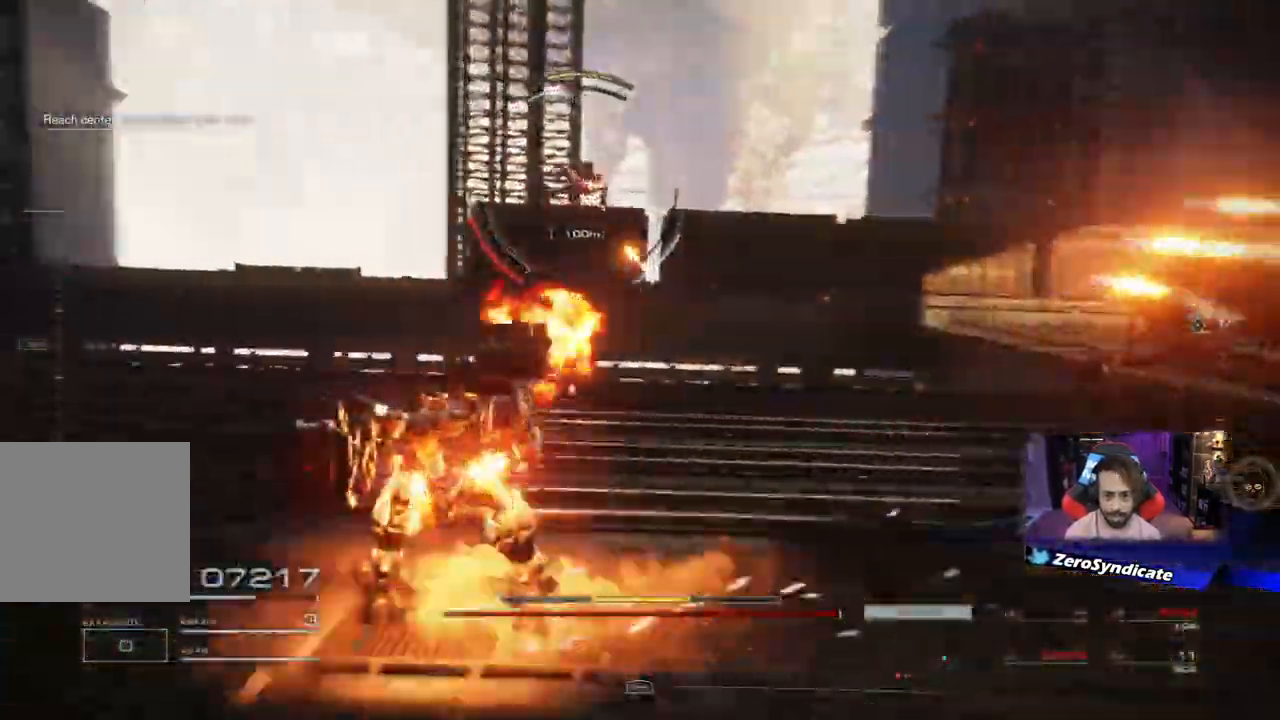
{"dt_ms": 500, "buttons": ["L2", "R1"], "left_stick": "up-left", "right_stick": "center", "events": [[33, "R1", "up"], [167, "L2", "down"], [167, "R1", "down"], [167, "right_stick", "center"], [400, "left_stick", "up-left"]]}
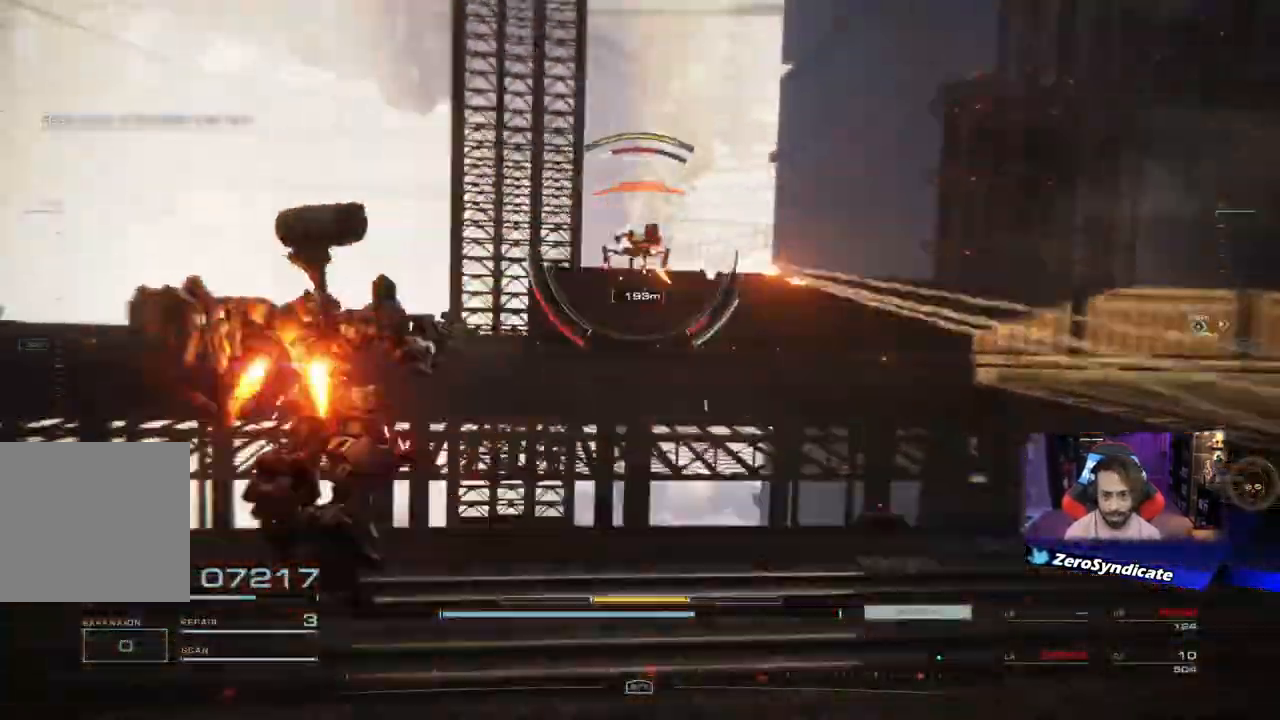
{"dt_ms": 500, "buttons": ["L2", "R1"], "left_stick": "left", "right_stick": "right", "events": [[200, "left_stick", "down"], [267, "right_stick", "right"], [467, "left_stick", "left"]]}
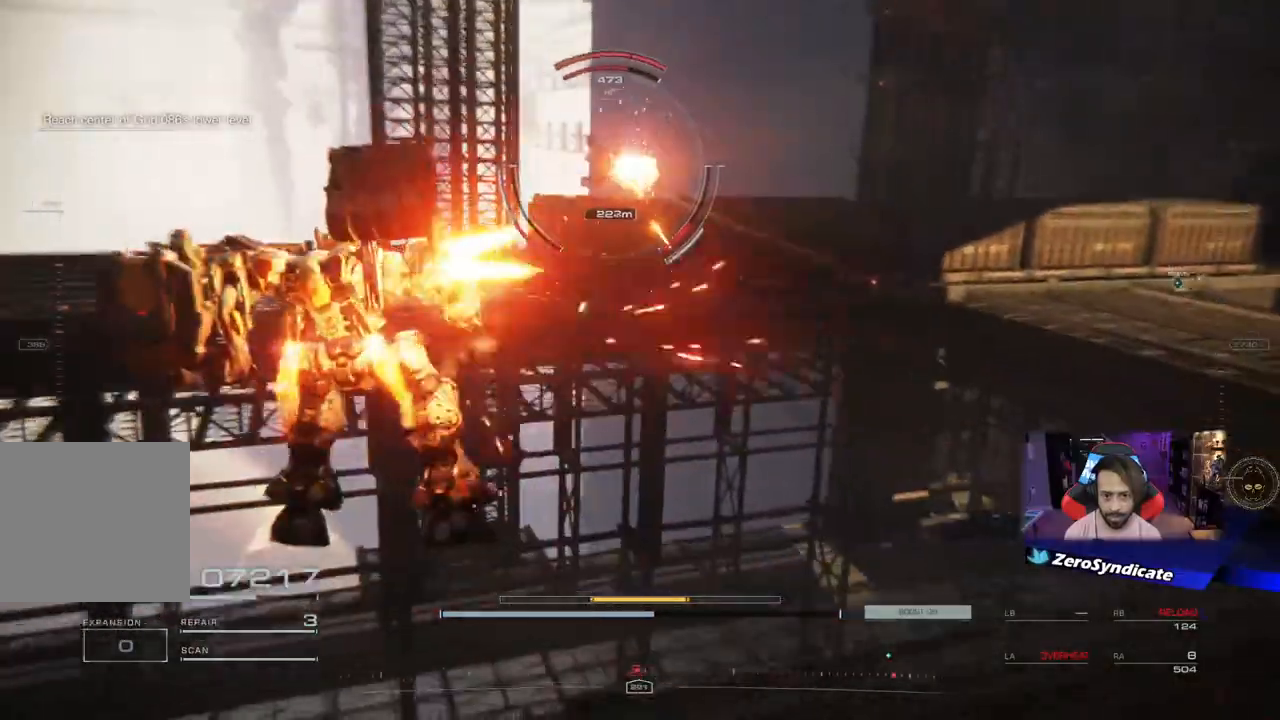
{"dt_ms": 500, "buttons": [], "left_stick": "up-right", "right_stick": "right", "events": [[67, "left_stick", "right"], [400, "L2", "up"], [400, "R1", "up"], [483, "left_stick", "up-right"]]}
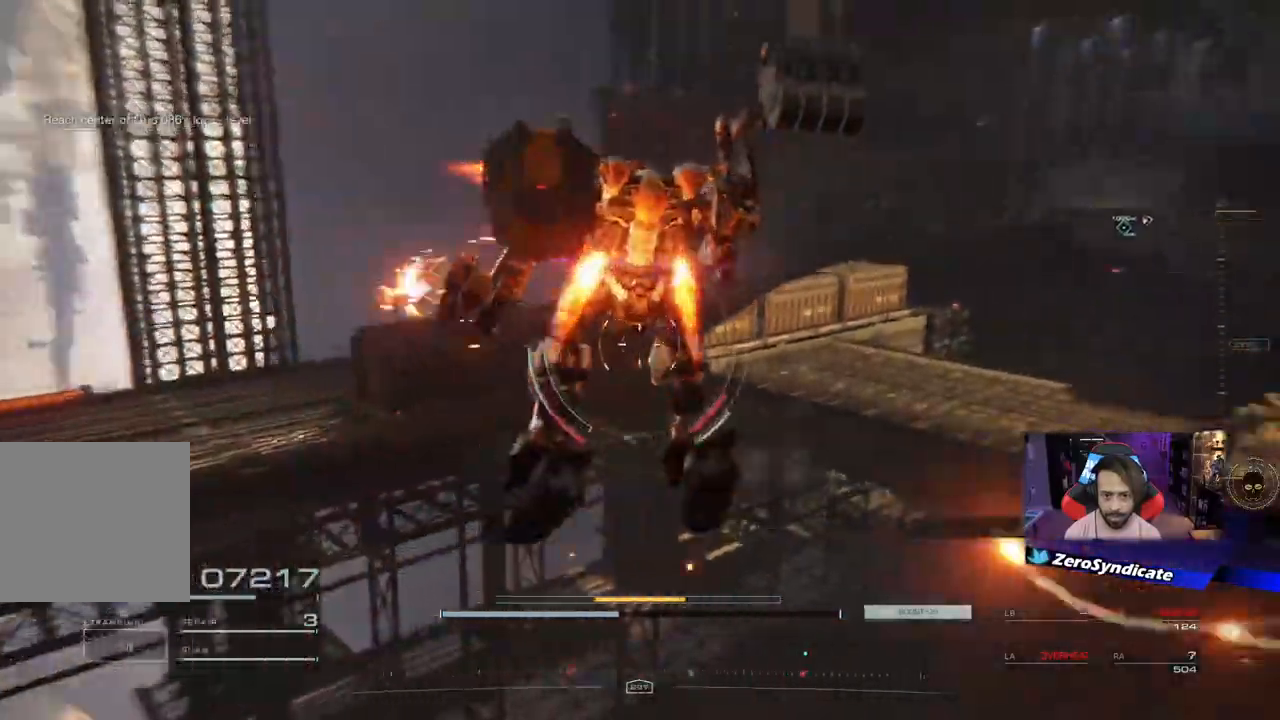
{"dt_ms": 500, "buttons": [], "left_stick": "up-right", "right_stick": "right", "events": []}
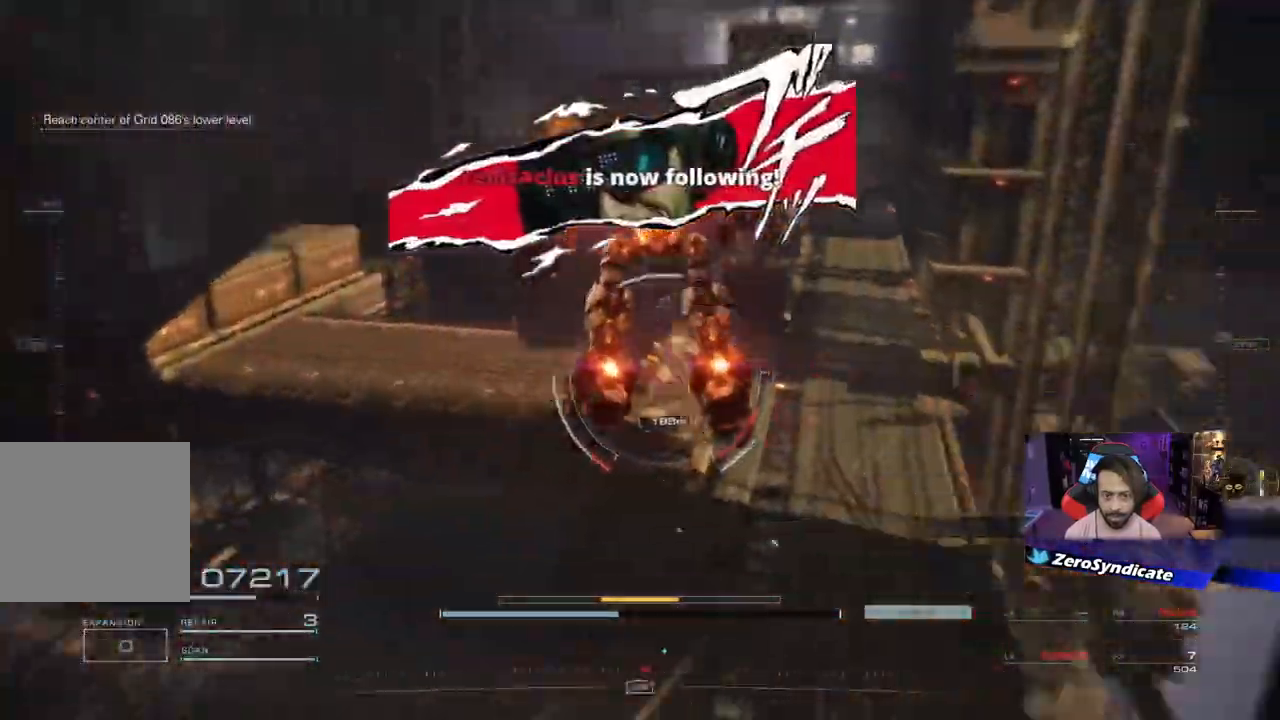
{"dt_ms": 500, "buttons": ["R1"], "left_stick": "up-right", "right_stick": "center", "events": [[100, "R1", "down"], [167, "right_stick", "down"], [283, "right_stick", "center"]]}
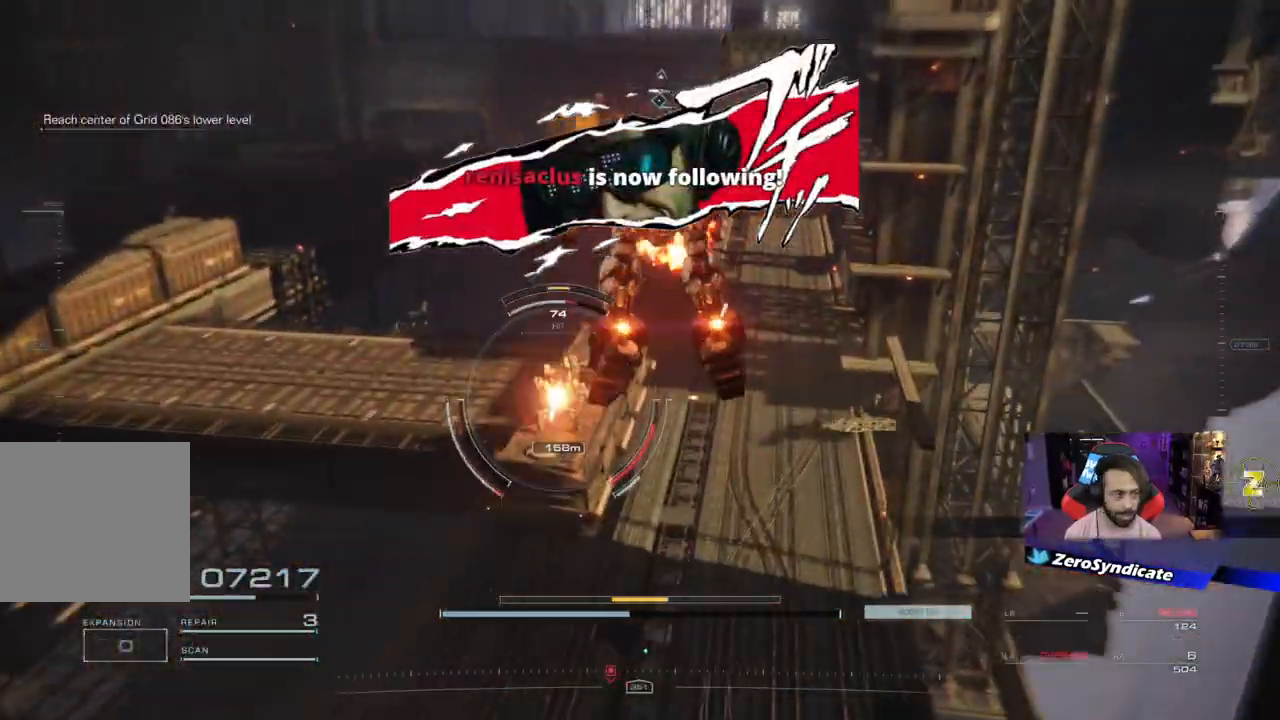
{"dt_ms": 500, "buttons": ["R1"], "left_stick": "up-right", "right_stick": "center", "events": []}
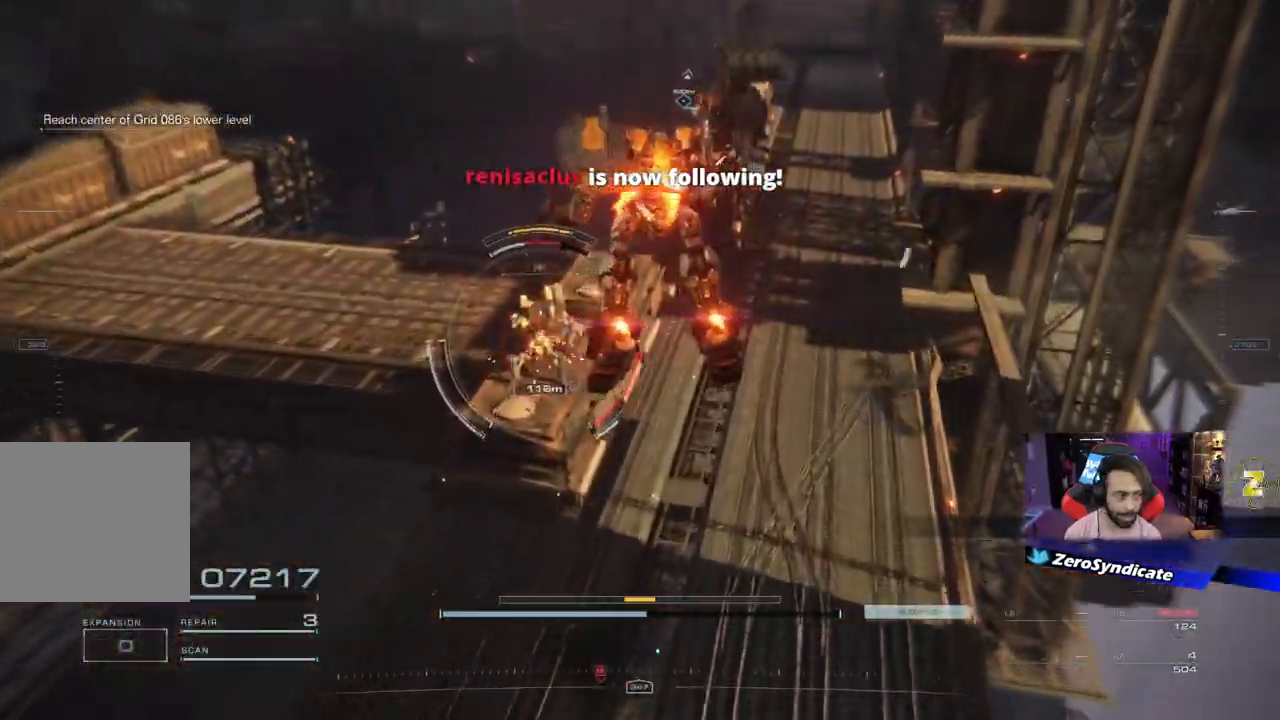
{"dt_ms": 500, "buttons": ["L2", "R1"], "left_stick": "up-right", "right_stick": "down-left", "events": [[467, "L2", "down"], [483, "right_stick", "down-left"]]}
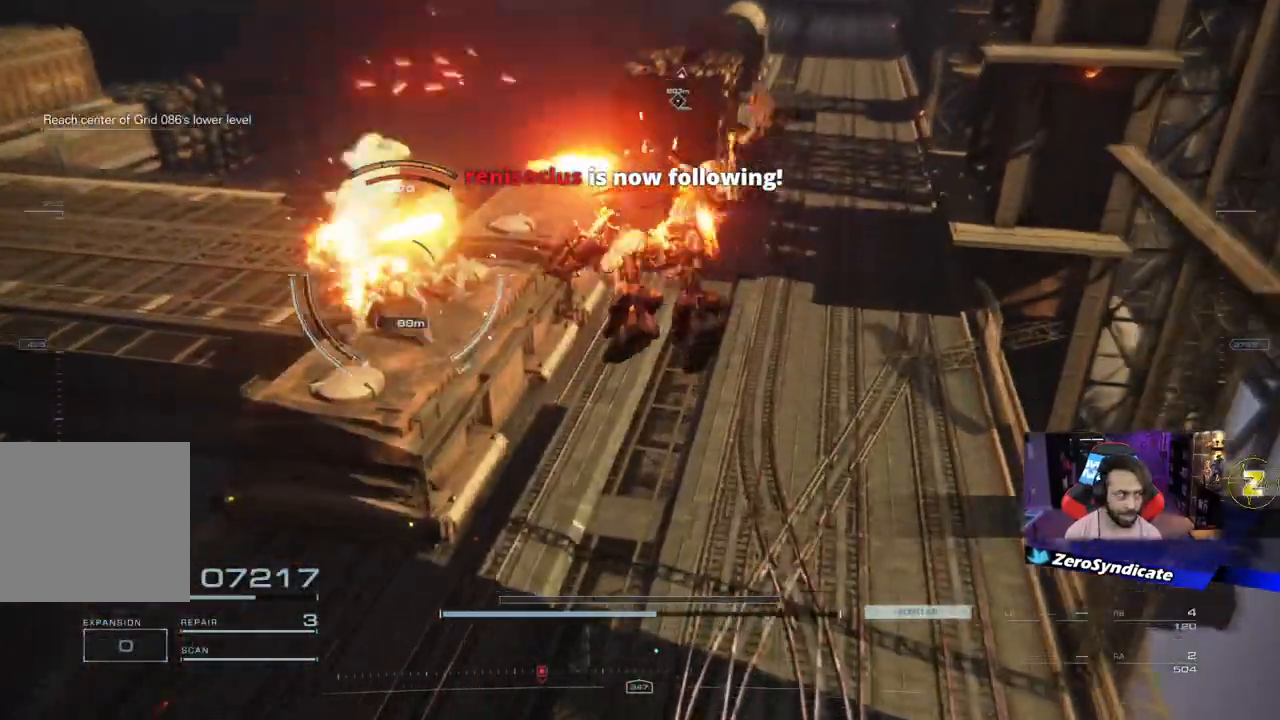
{"dt_ms": 500, "buttons": [], "left_stick": "up", "right_stick": "down-left", "events": [[233, "left_stick", "up"], [300, "L2", "up"], [300, "R1", "up"]]}
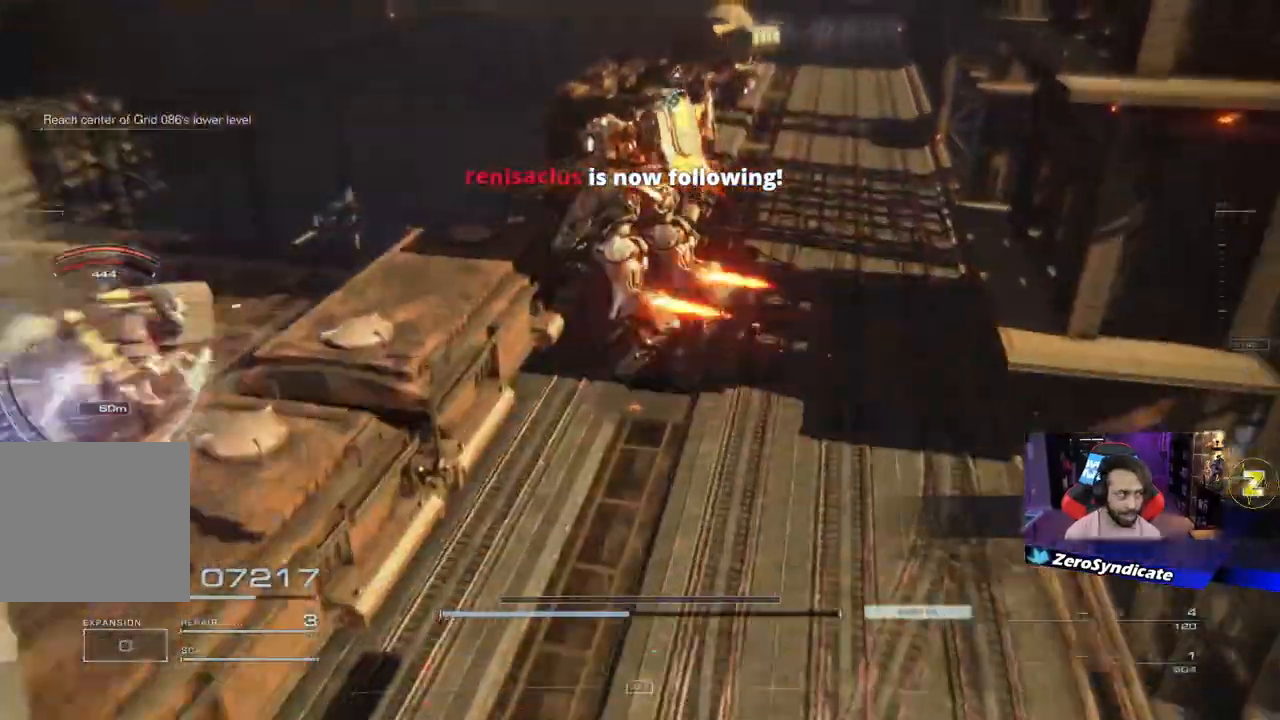
{"dt_ms": 500, "buttons": [], "left_stick": "up-right", "right_stick": "center", "events": [[250, "left_stick", "up-right"], [483, "right_stick", "center"]]}
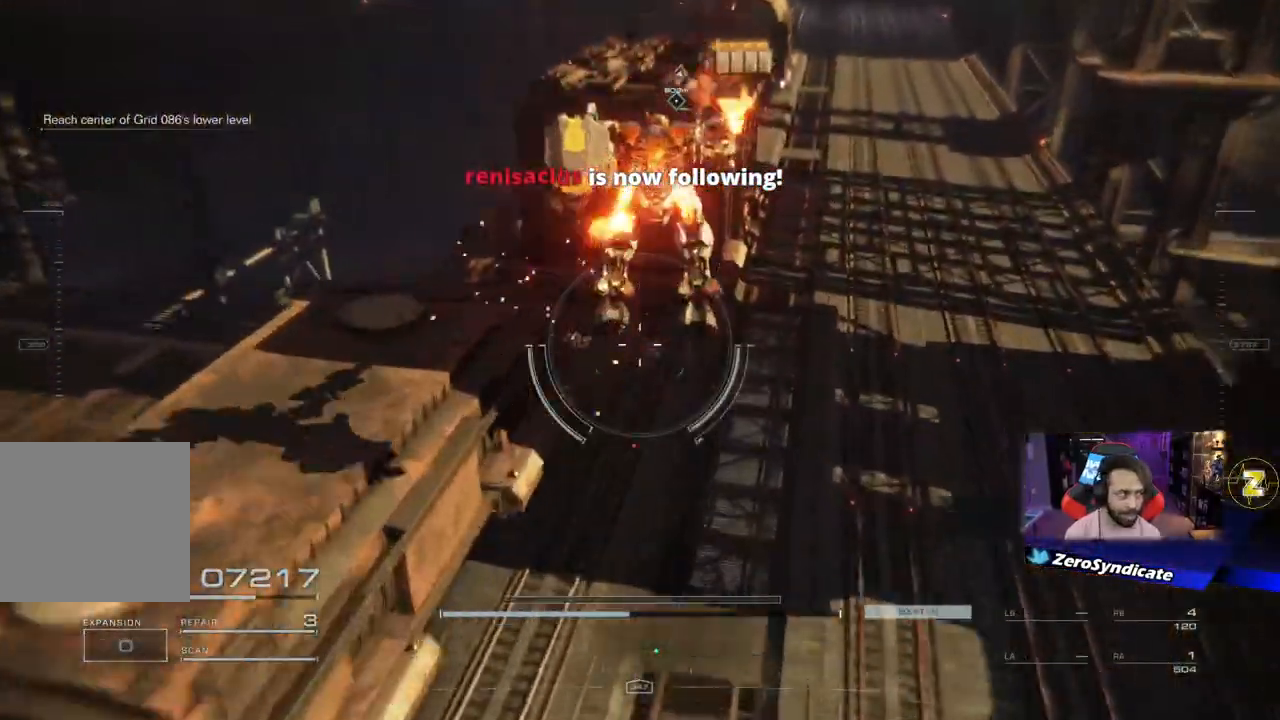
{"dt_ms": 500, "buttons": [], "left_stick": "up-right", "right_stick": "left", "events": [[250, "right_stick", "left"]]}
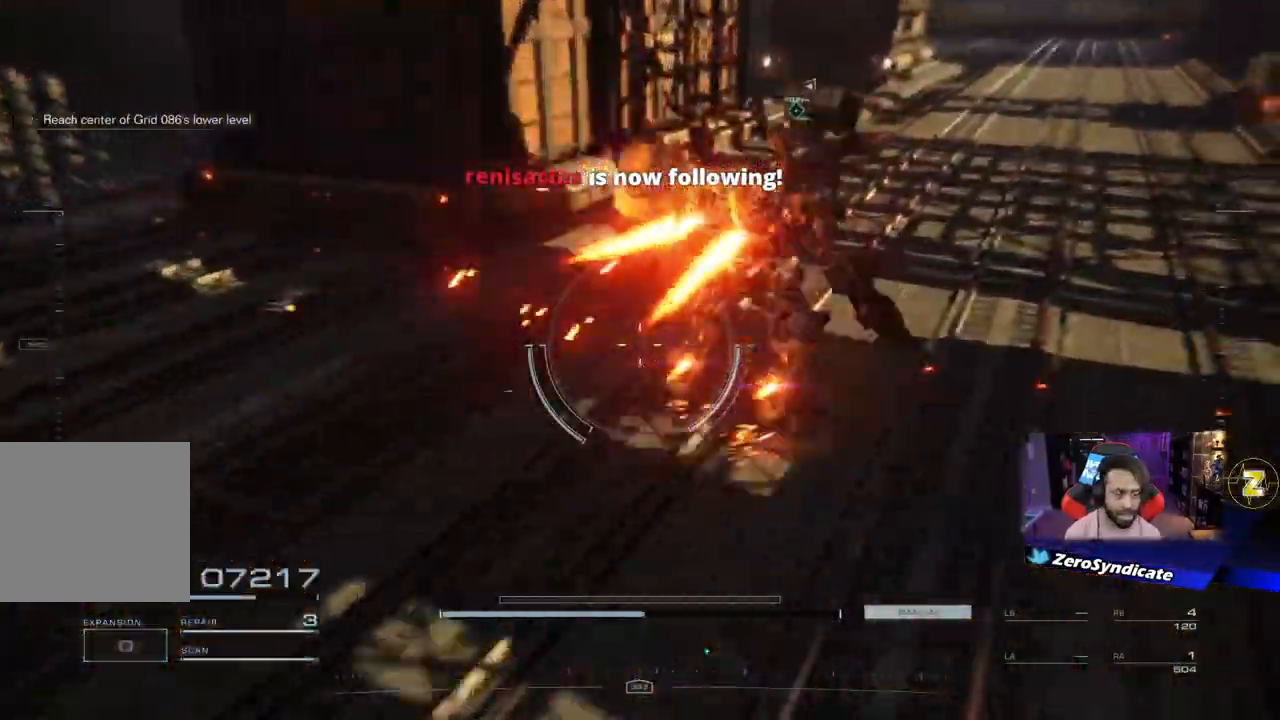
{"dt_ms": 500, "buttons": [], "left_stick": "up-right", "right_stick": "left", "events": []}
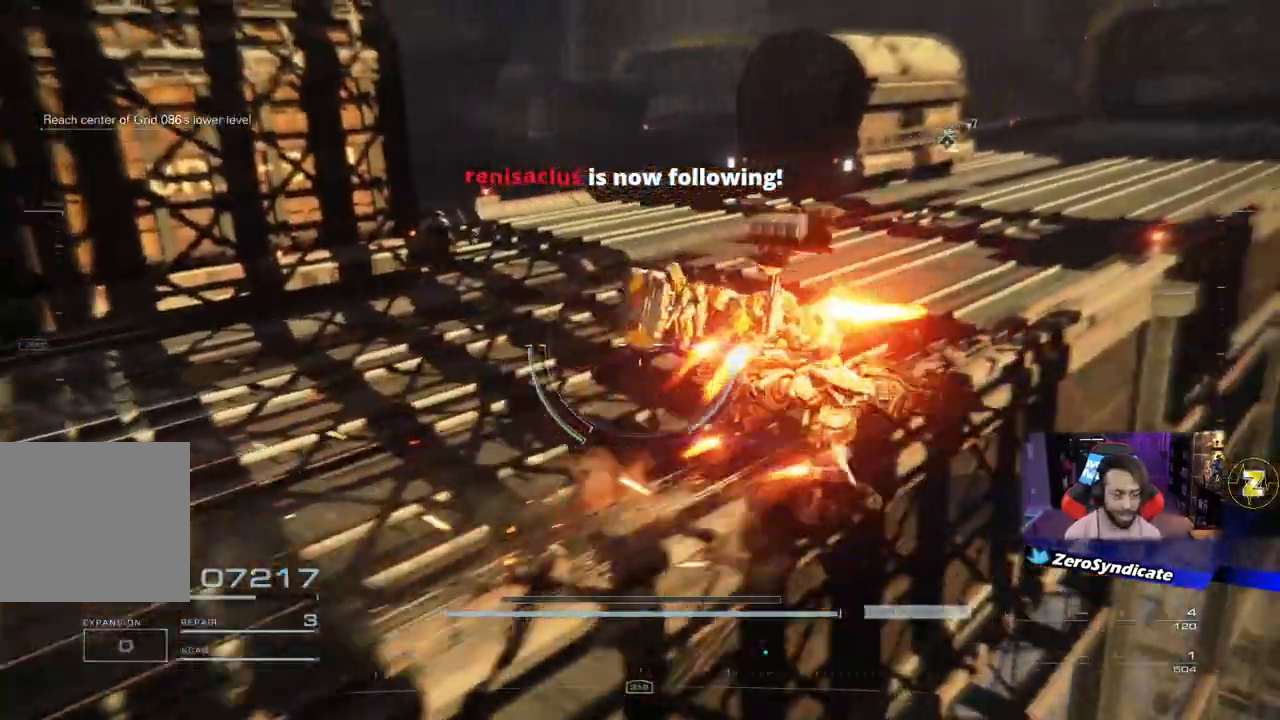
{"dt_ms": 500, "buttons": [], "left_stick": "right", "right_stick": "left", "events": [[133, "left_stick", "right"]]}
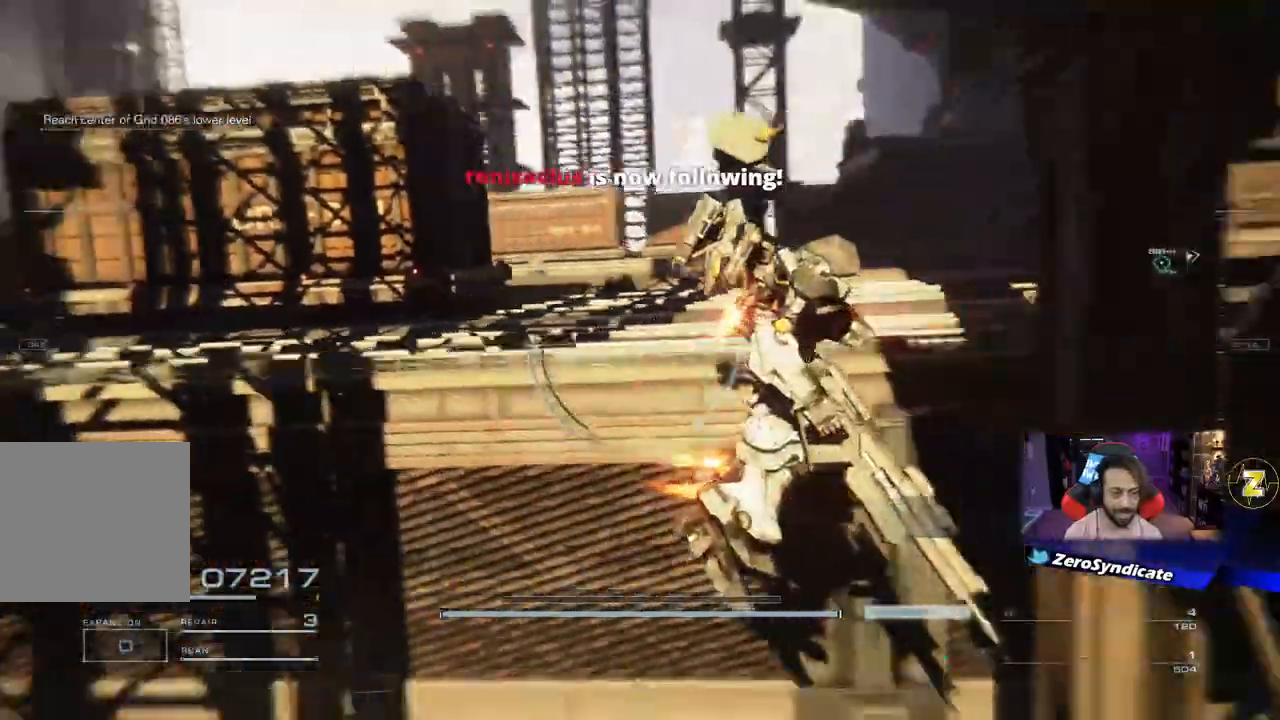
{"dt_ms": 500, "buttons": ["L2"], "left_stick": "up-right", "right_stick": "left", "events": [[200, "L2", "down"], [300, "left_stick", "up-right"]]}
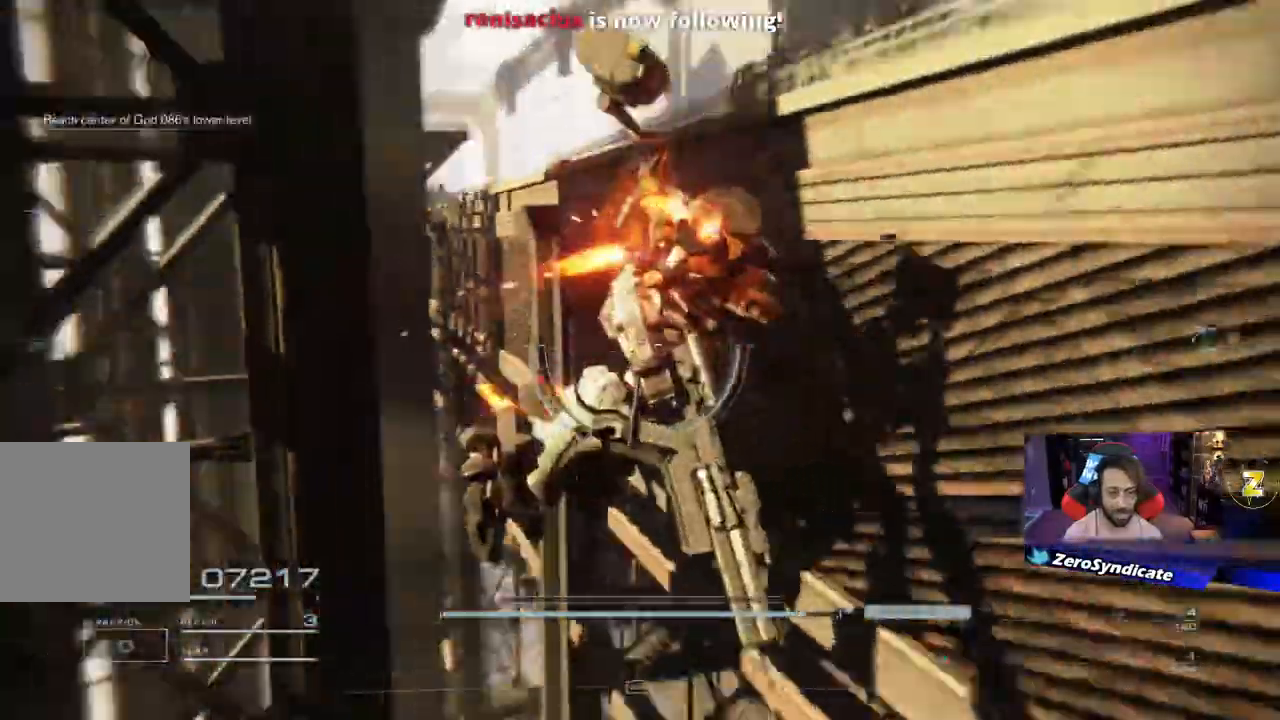
{"dt_ms": 500, "buttons": ["L2"], "left_stick": "up-right", "right_stick": "center"}
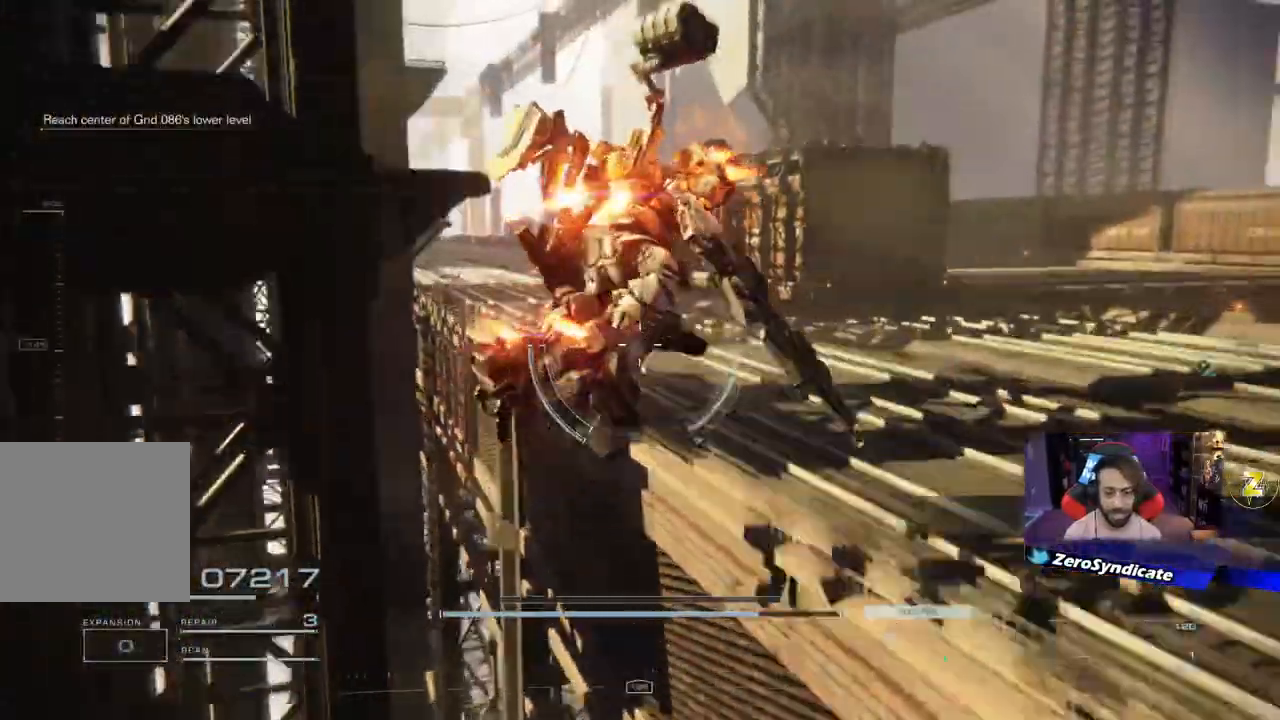
{"dt_ms": 500, "buttons": [], "left_stick": "up", "right_stick": "center", "events": [[150, "L2", "up"], [450, "left_stick", "up"]]}
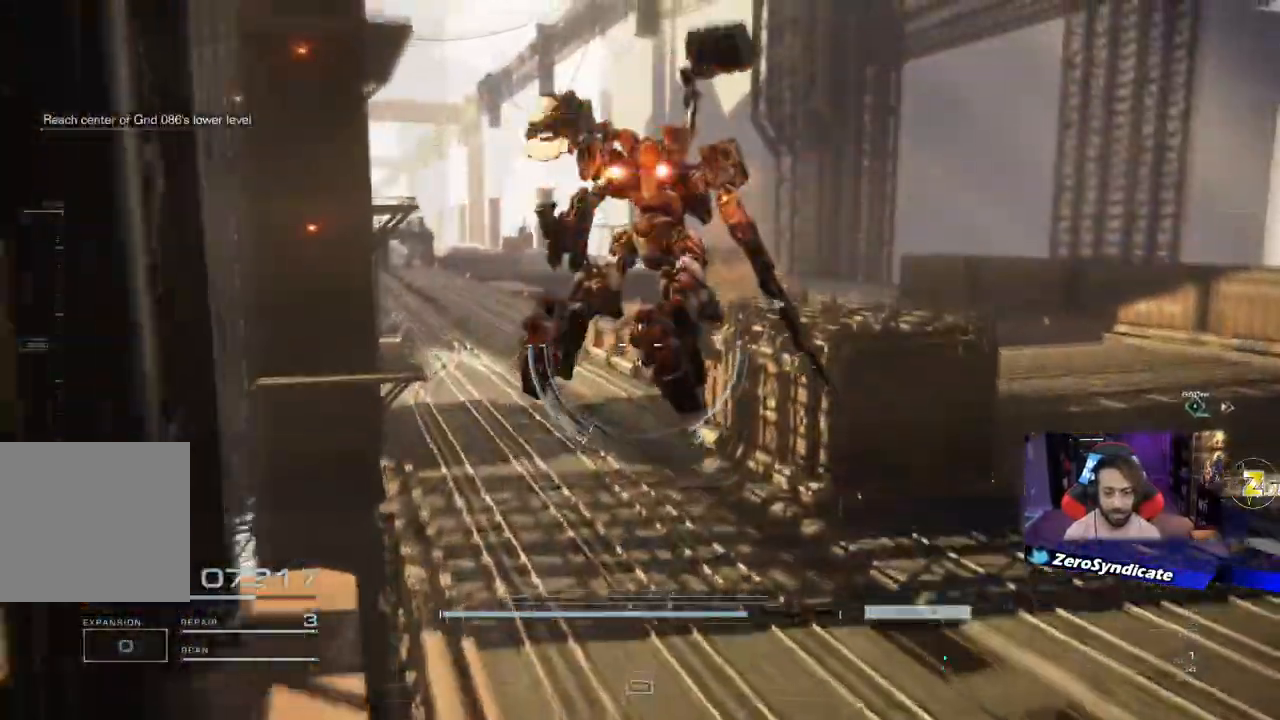
{"dt_ms": 500, "buttons": [], "left_stick": "center", "right_stick": "center", "events": [[183, "left_stick", "center"]]}
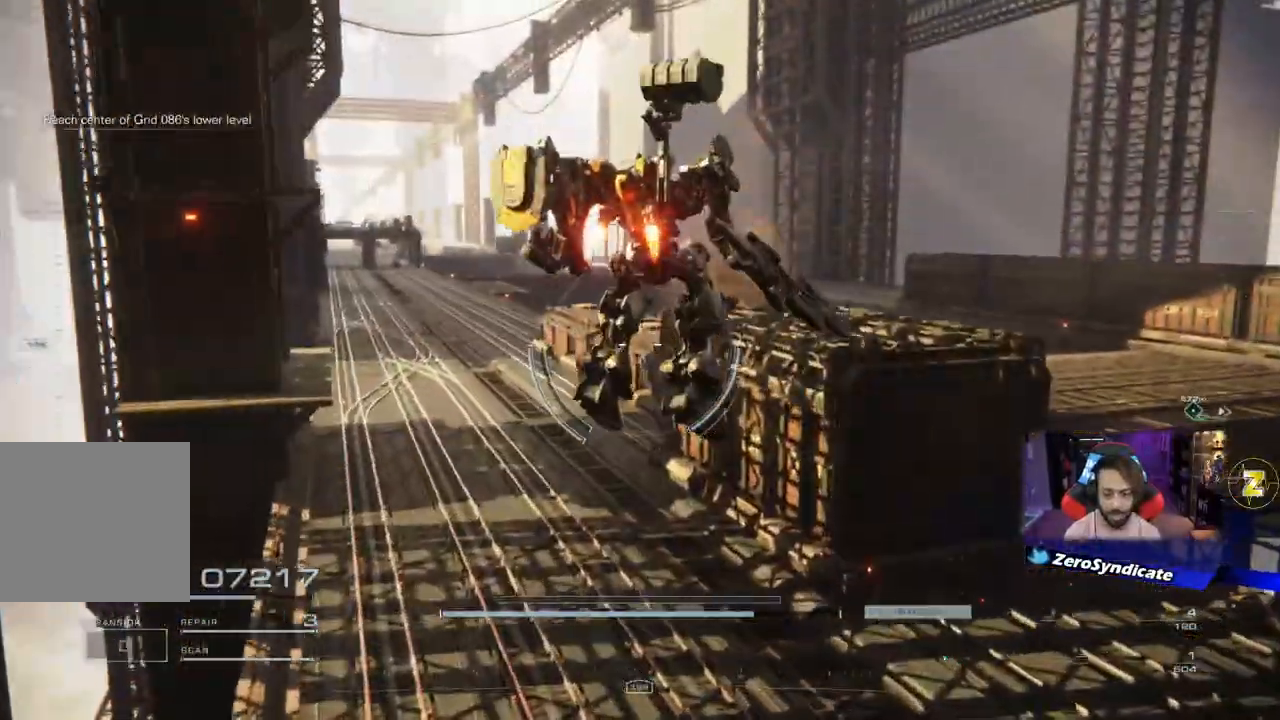
{"dt_ms": 500, "buttons": [], "left_stick": "right", "right_stick": "right", "events": [[317, "right_stick", "right"], [367, "left_stick", "right"]]}
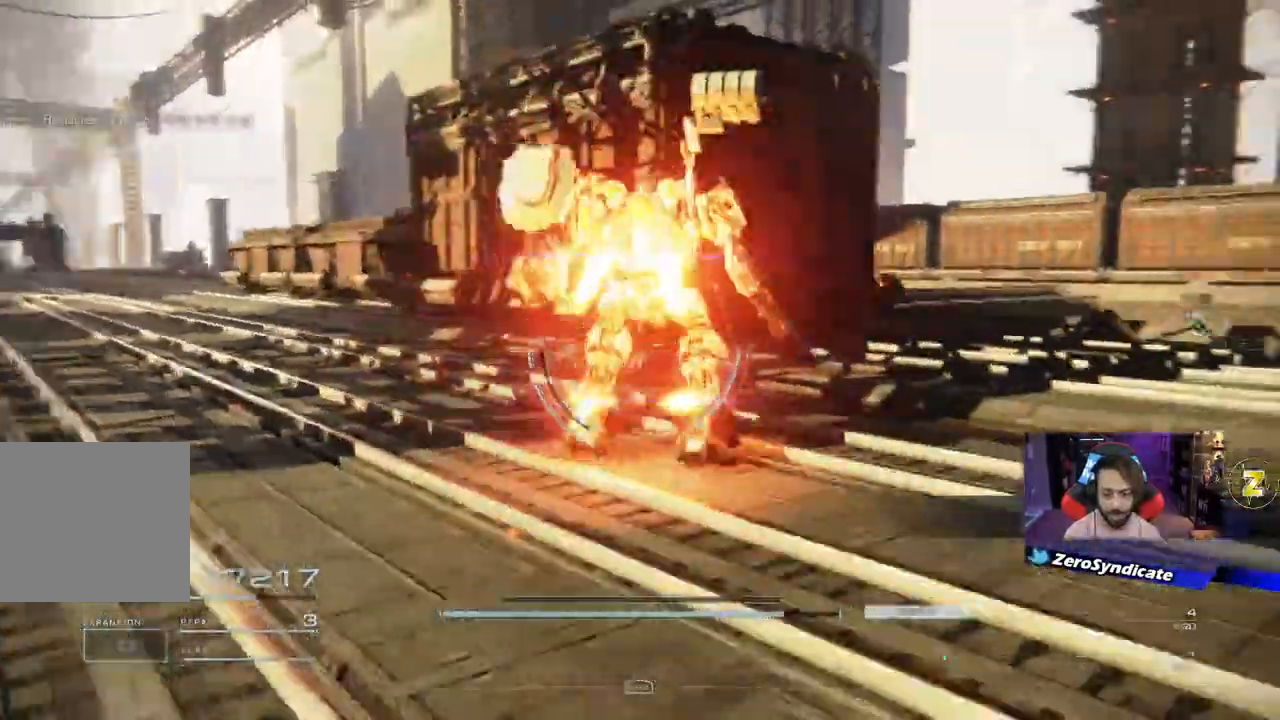
{"dt_ms": 500, "buttons": [], "left_stick": "right", "right_stick": "right", "events": []}
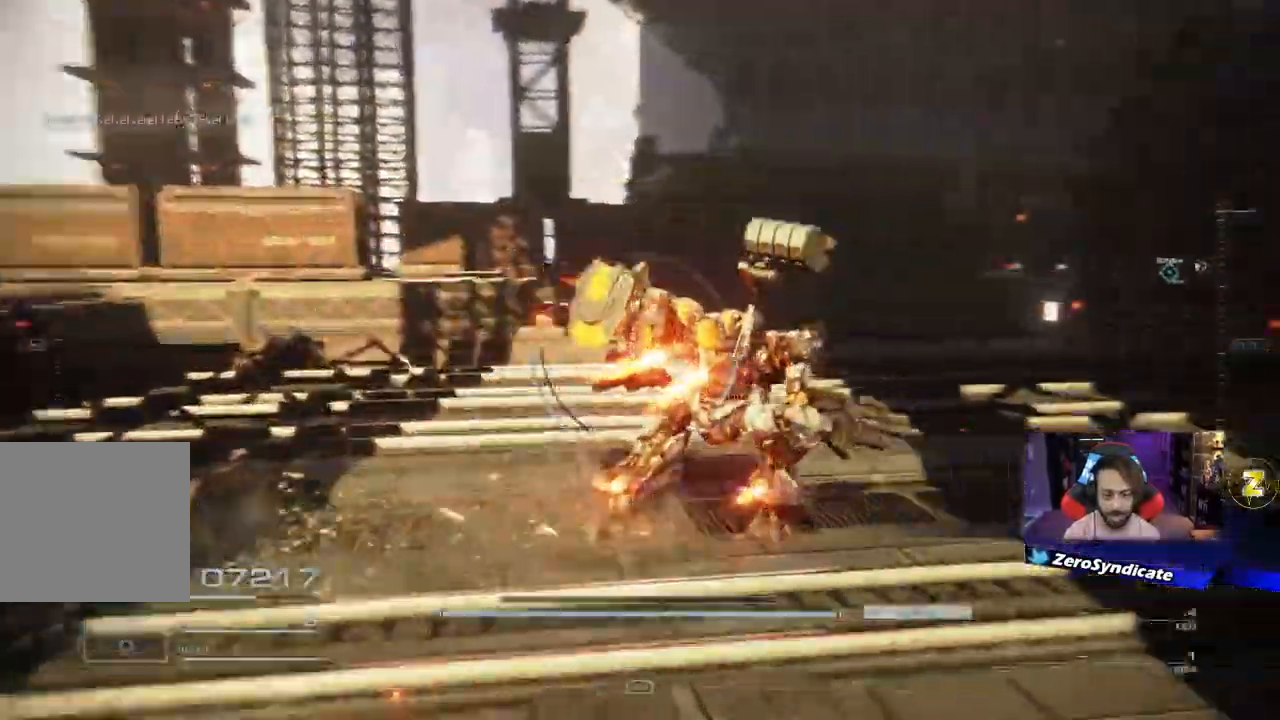
{"dt_ms": 500, "buttons": [], "left_stick": "up-right", "right_stick": "right", "events": [[100, "left_stick", "up-right"], [300, "right_stick", "center"], [483, "right_stick", "right"]]}
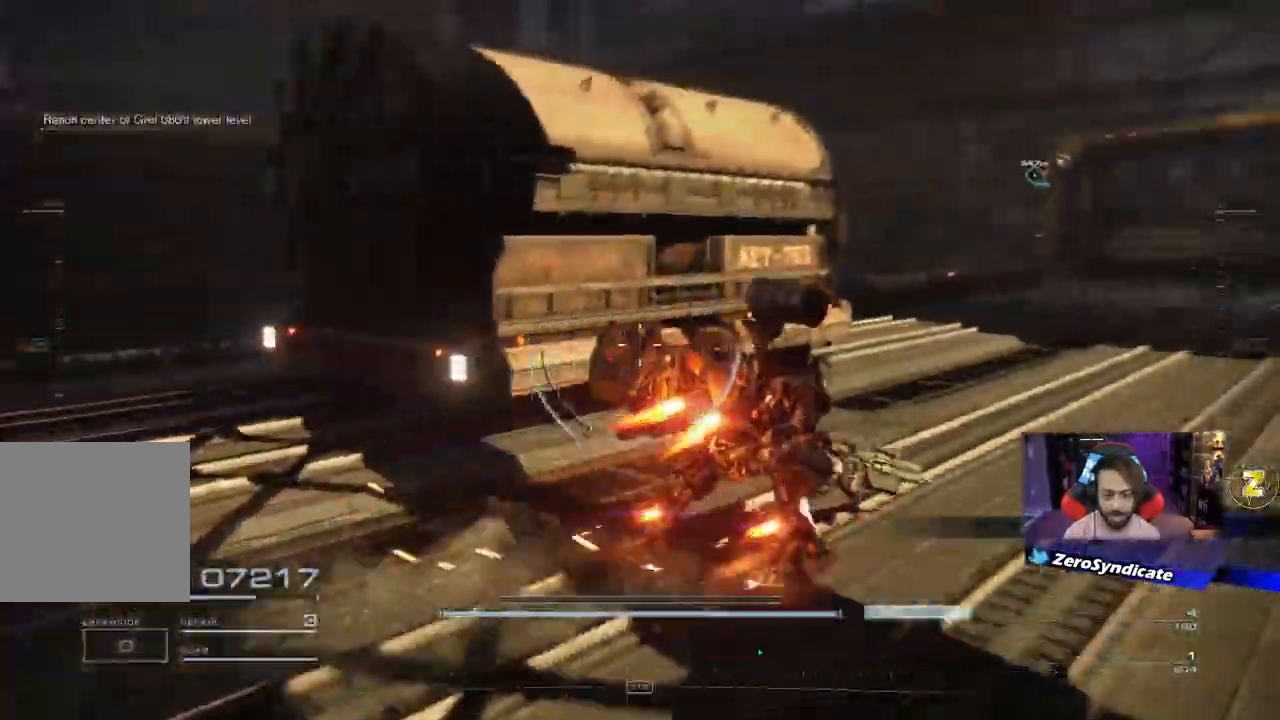
{"dt_ms": 500, "buttons": [], "left_stick": "up-right", "right_stick": "right", "events": []}
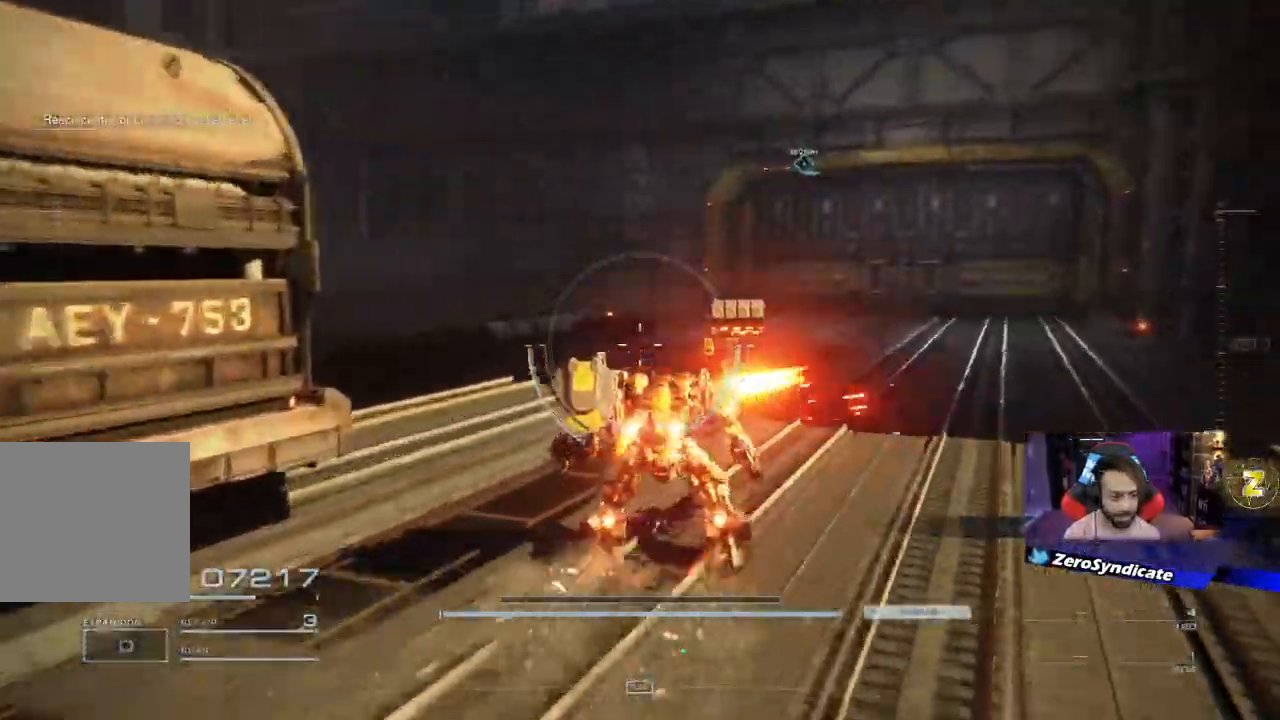
{"dt_ms": 500, "buttons": [], "left_stick": "up-right", "right_stick": "right", "events": []}
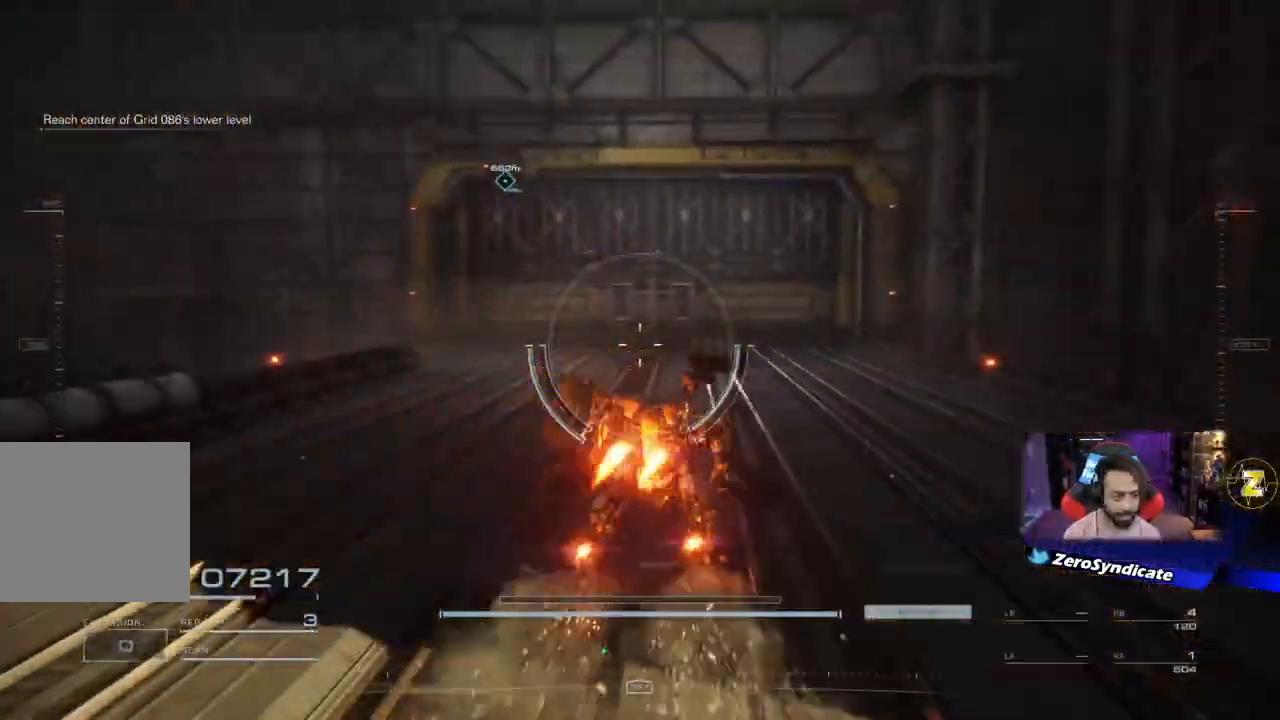
{"dt_ms": 500, "buttons": [], "left_stick": "up", "right_stick": "down", "events": [[200, "left_stick", "up"], [317, "right_stick", "center"], [450, "right_stick", "down"]]}
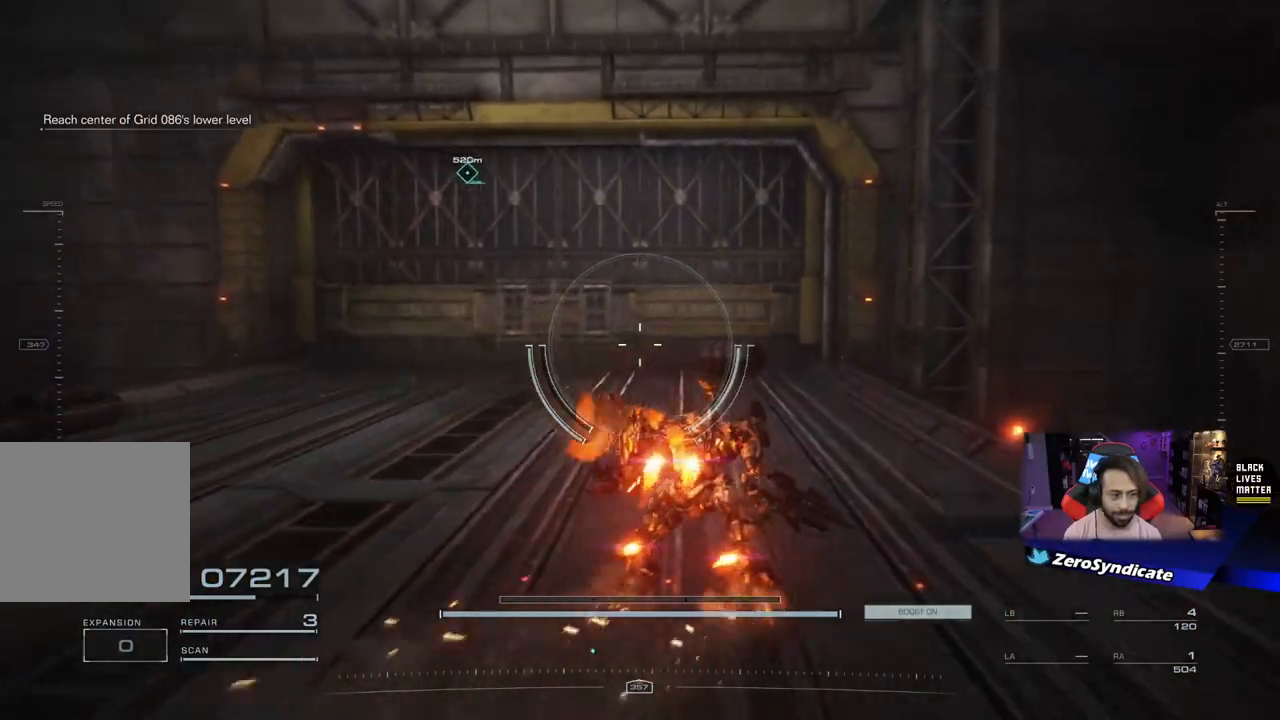
{"dt_ms": 500, "buttons": [], "left_stick": "up", "right_stick": "left", "events": [[67, "right_stick", "down-left"], [217, "right_stick", "center"], [450, "right_stick", "left"]]}
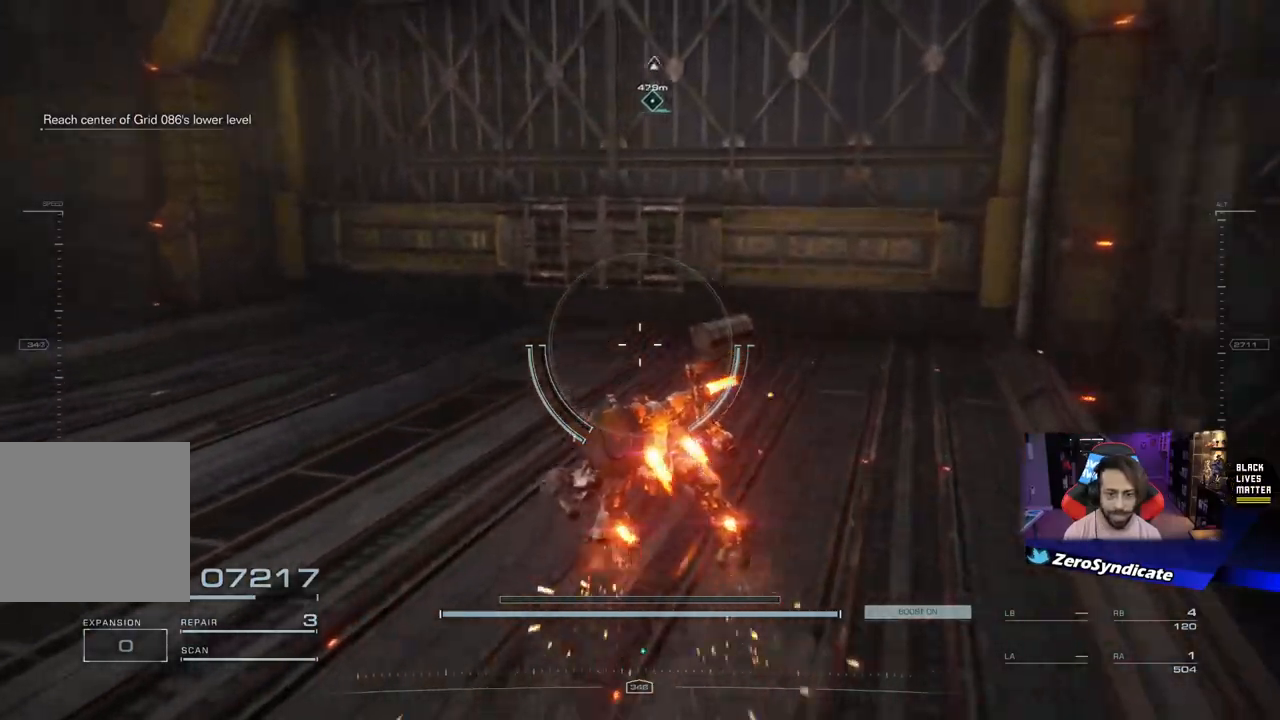
{"dt_ms": 500, "buttons": [], "left_stick": "left", "right_stick": "up", "events": [[17, "left_stick", "up-left"], [183, "left_stick", "left"], [500, "right_stick", "up"]]}